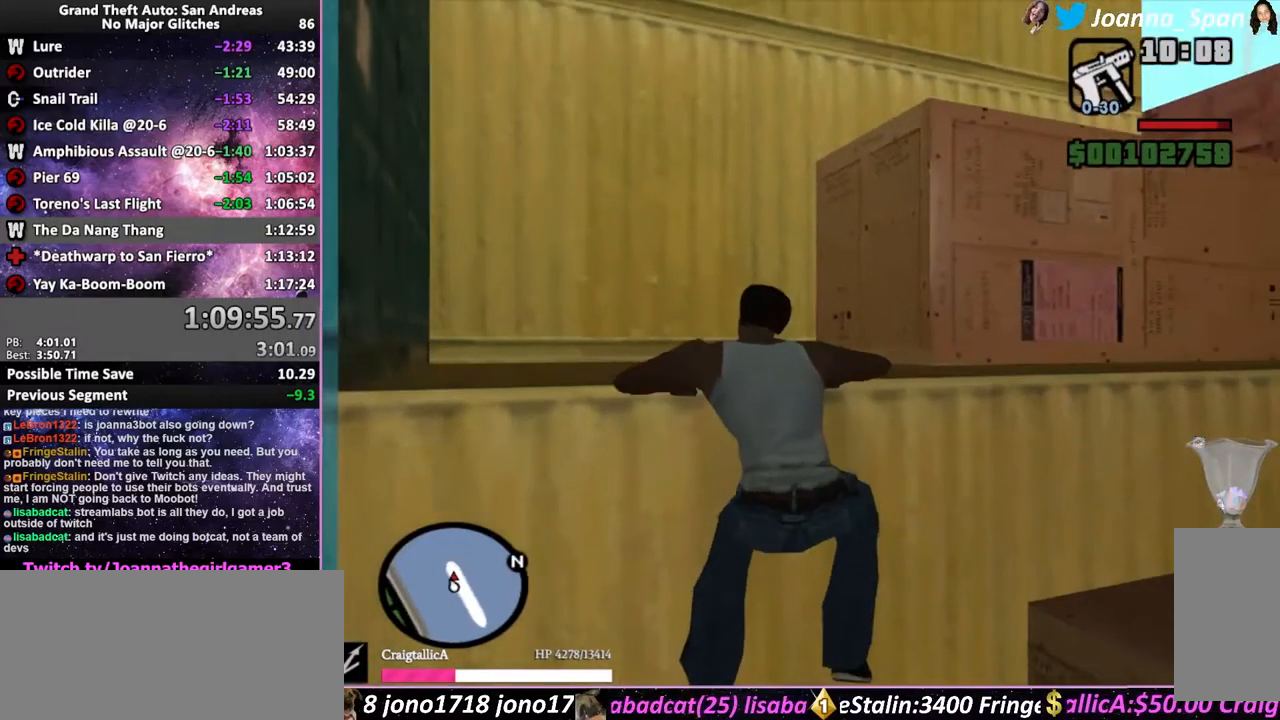
Gameplay with keyboard and mouse; each line is a JSON object with the keys and mouse buttons held at the frame after it. "events" lists presses ("down") and releases ("up") of ".", "/", "0", "1", "2", "3", "4", "5", "6", "7", "8", "9", "a", "alt_l", "alt_r", "b", "backslash", "backspace", "c", "caps_lock", "comma", "ctrl_l", "ctrl_r", "d", "down", "e", "equals", "escape", "f", "f1", "f10", "f11", "f12", "f2", "f3", "f4", "f6", "f7", "f8", "f9", "g", "h", "i", "j", "k", "l", "lbracket", "left", "m", "minus", "n", "o", "p", "q", "quote", "r", "rbracket", "return", "right", "s", "semicolon", "shift_l", "shift_r", "space", "super", "t", "tab", "tilde", "u", "up", "v", "w", "x", "y", "z", "mouse_left", "mouse_wheel", "mouse_right", "mouse_mb4" and "mouse_mb5" between this image and that frame as [ms after this image, input, new state], when the widget could be followed in between. "mouse_left", "mouse_wheel", "mouse_right", "mouse_mb4", "mouse_mb5" = the "left", "wheel", "right", "mb4", "mb5" buttons of the "mouse" list. No other keys are recorded. "wheel" means that the mouse wheel is clicked or scrolled. Not read: f5 mouse_move.
{"keys": ["shift_l", "w"], "mouse": [], "events": []}
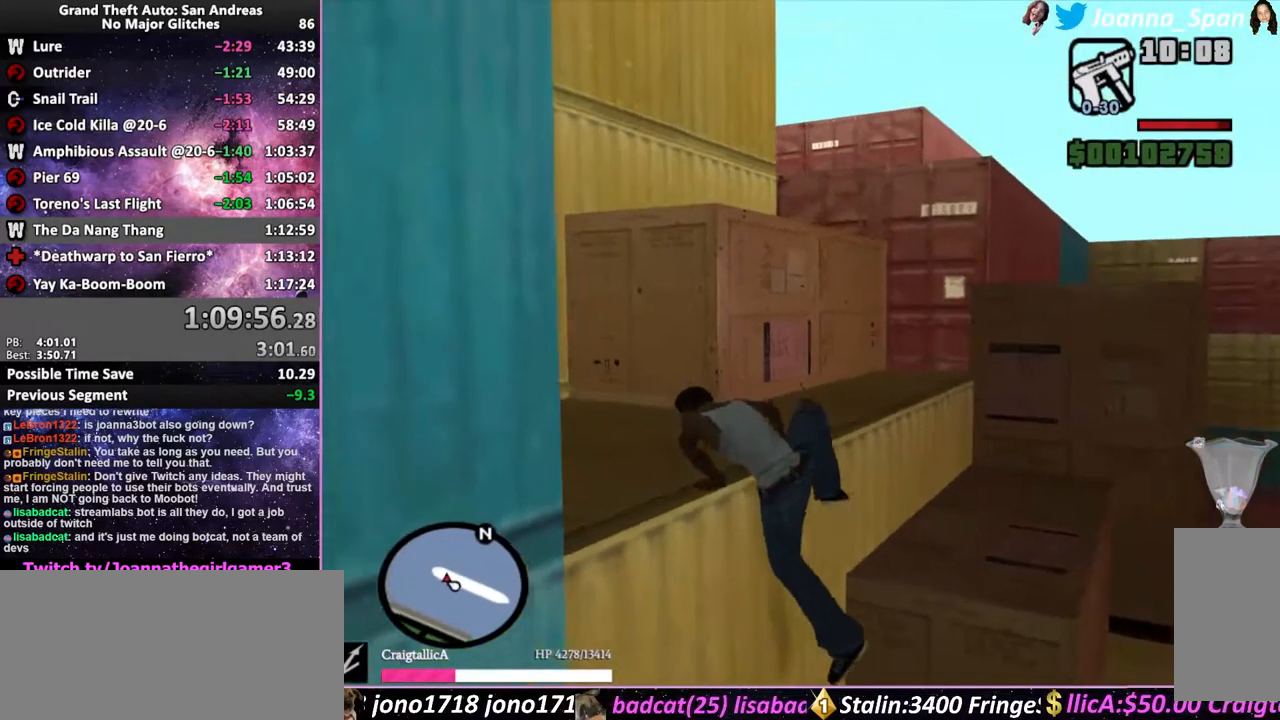
{"keys": ["shift_l", "w"], "mouse": [], "events": []}
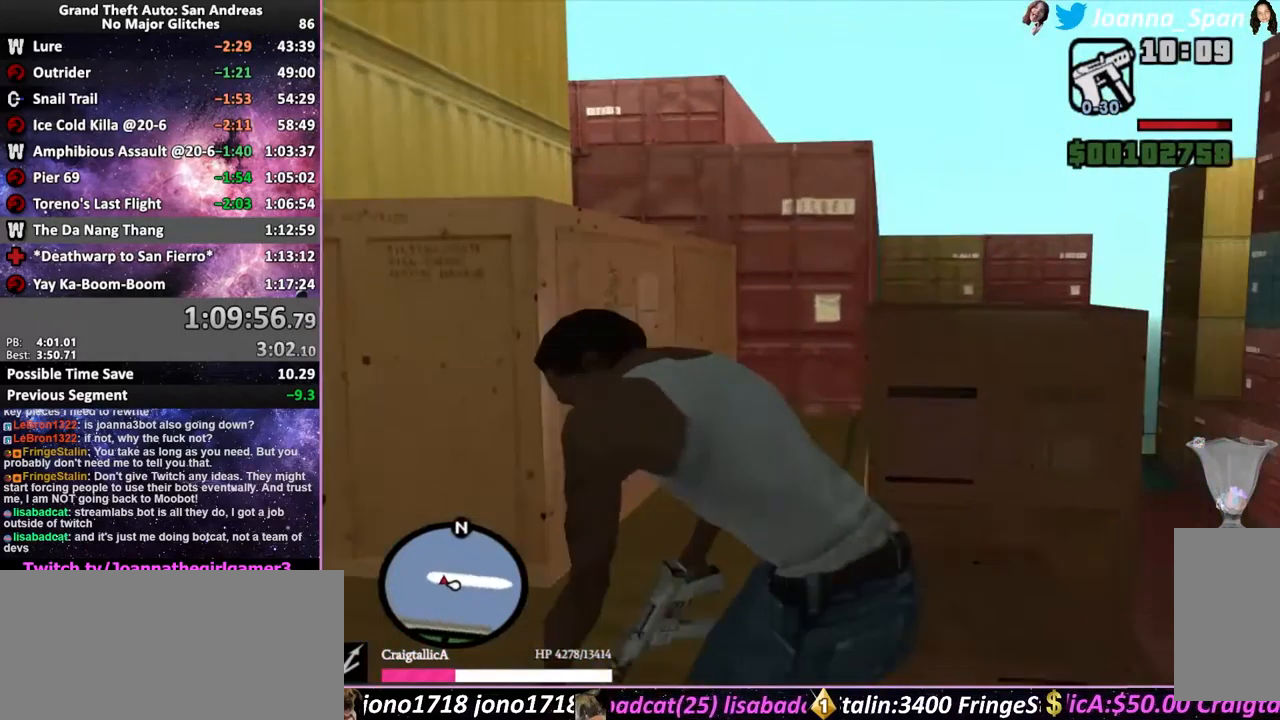
{"keys": ["shift_l", "w"], "mouse": [], "events": []}
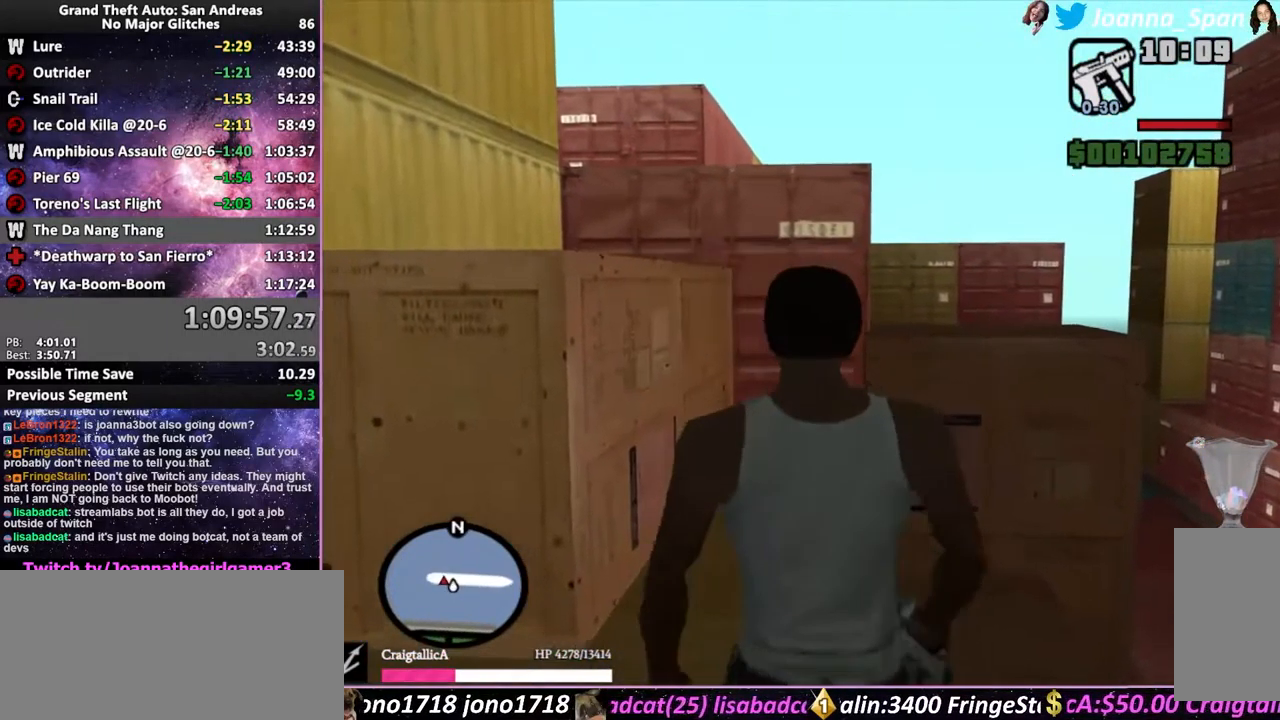
{"keys": ["shift_l", "space", "w"], "mouse": [], "events": [[400, "space", "down"]]}
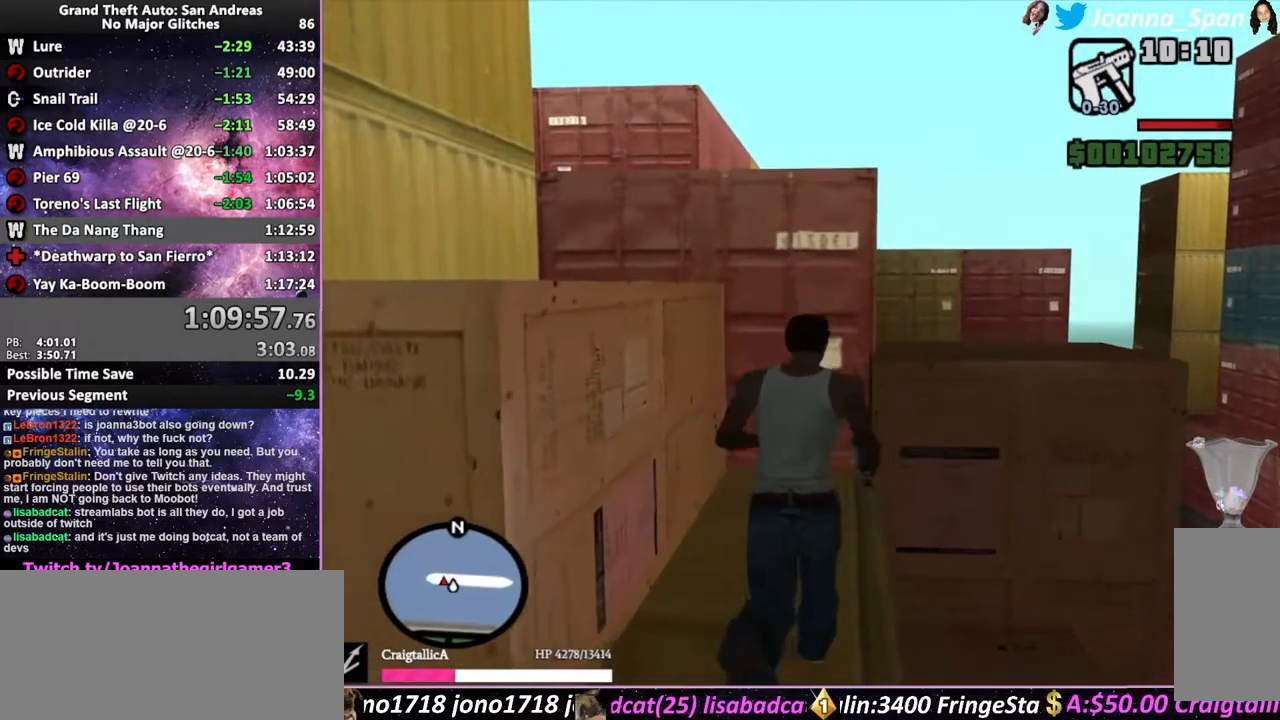
{"keys": ["shift_l", "w"], "mouse": [], "events": [[367, "space", "up"]]}
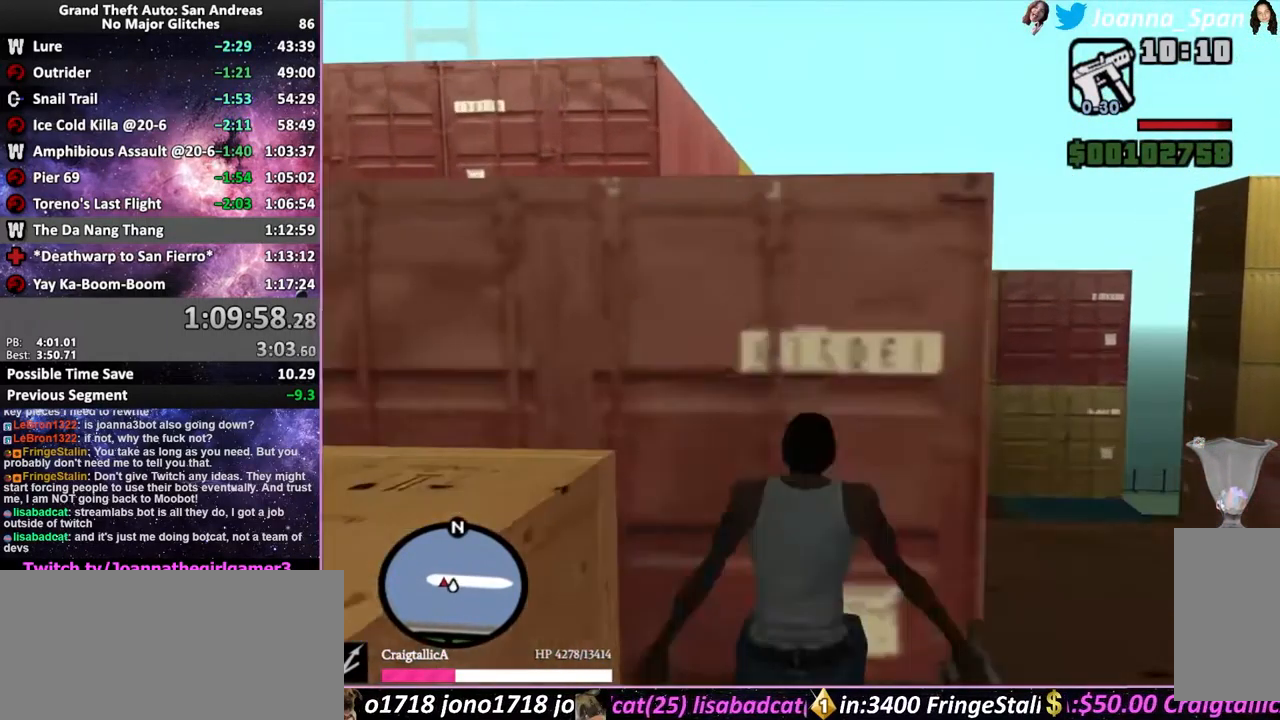
{"keys": ["shift_l", "space", "w"], "mouse": [], "events": [[50, "space", "down"]]}
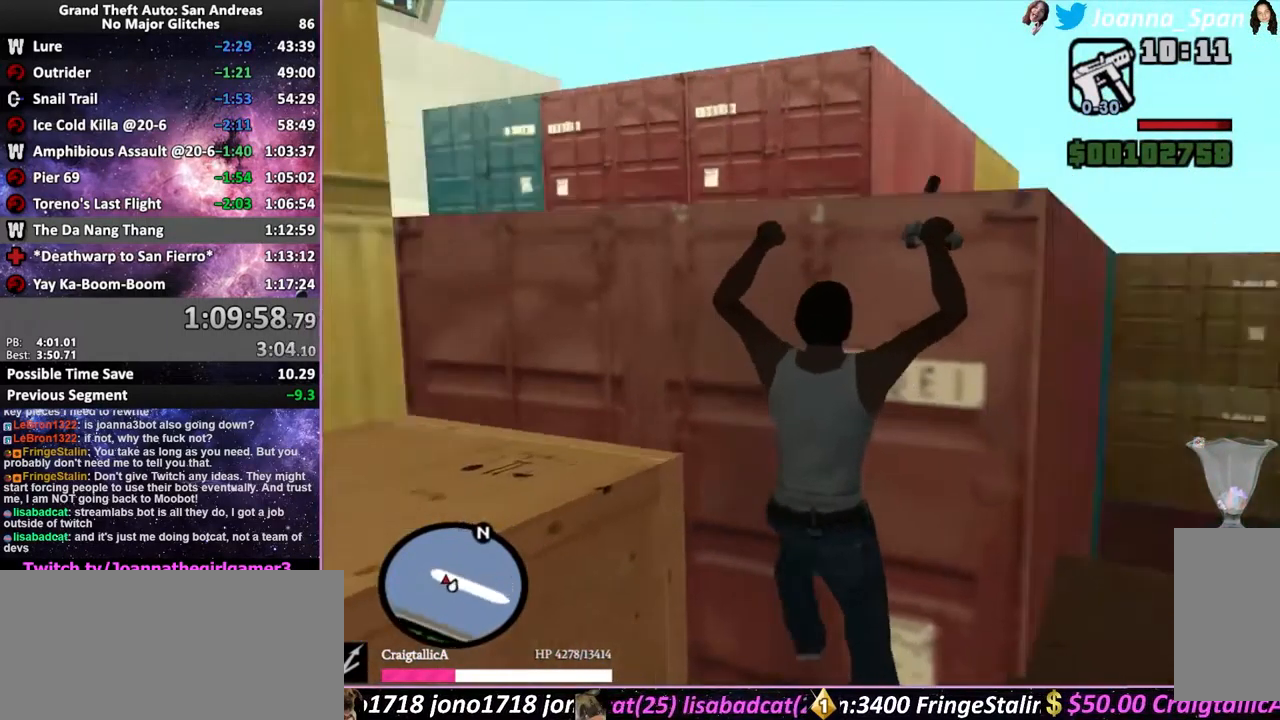
{"keys": ["w"], "mouse": [], "events": [[183, "space", "up"], [233, "shift_l", "up"]]}
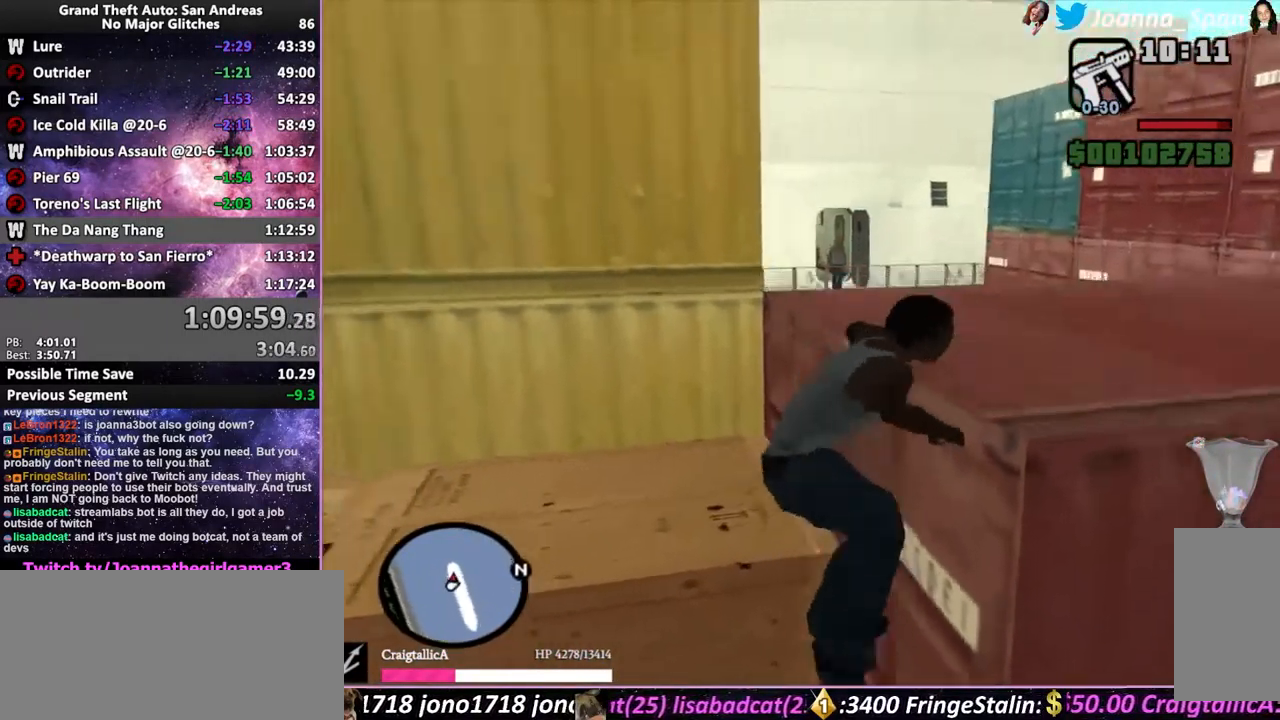
{"keys": ["w"], "mouse": ["right"], "events": [[67, "mouse_right", "down"]]}
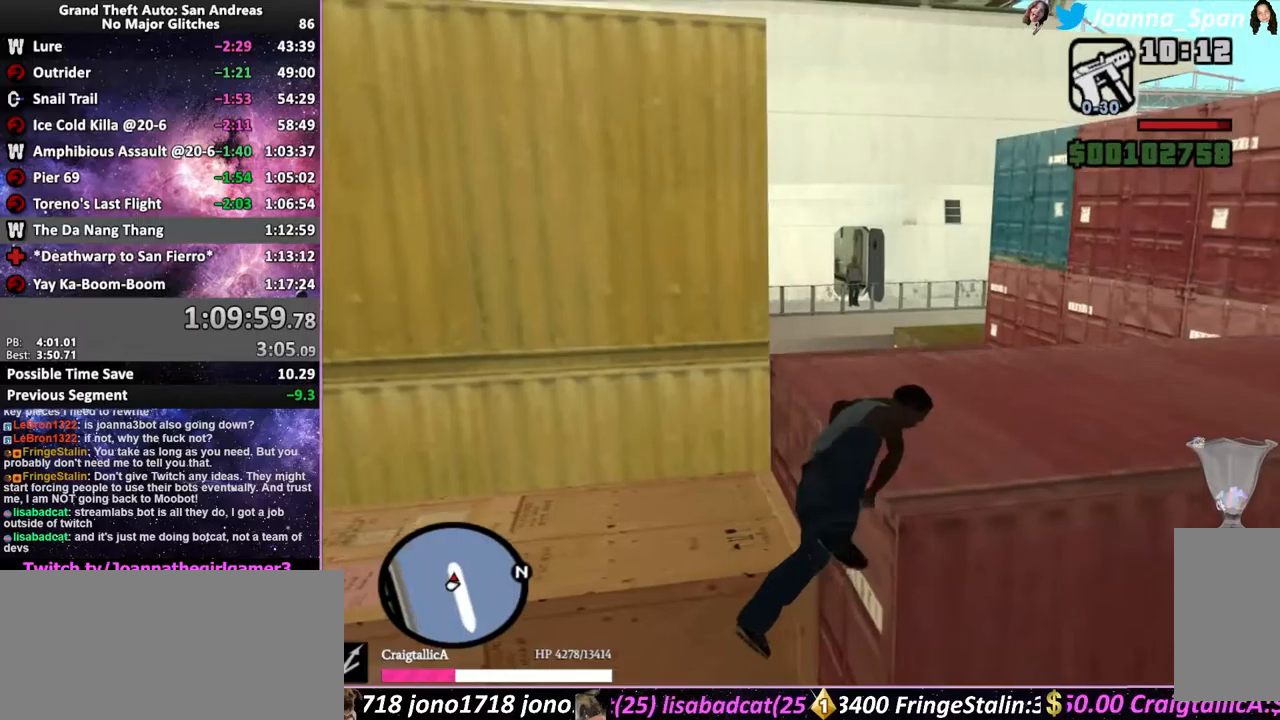
{"keys": ["w"], "mouse": ["right"], "events": []}
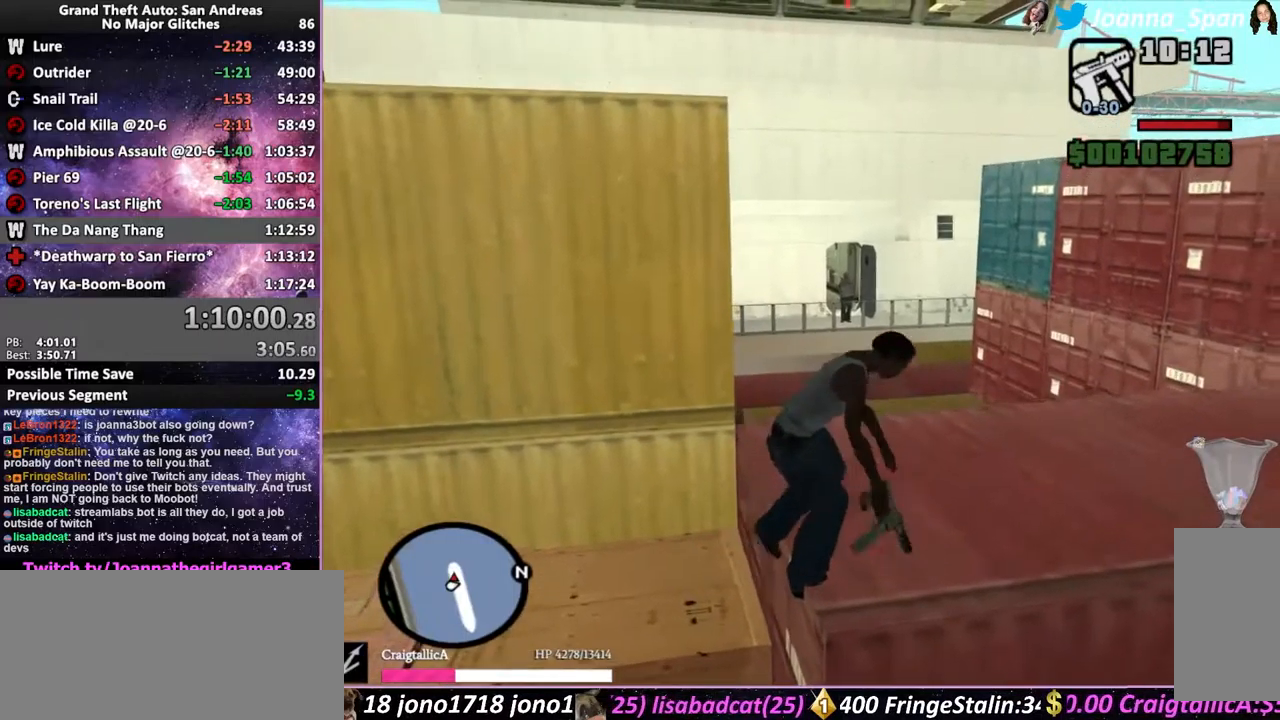
{"keys": ["w"], "mouse": ["right"], "events": []}
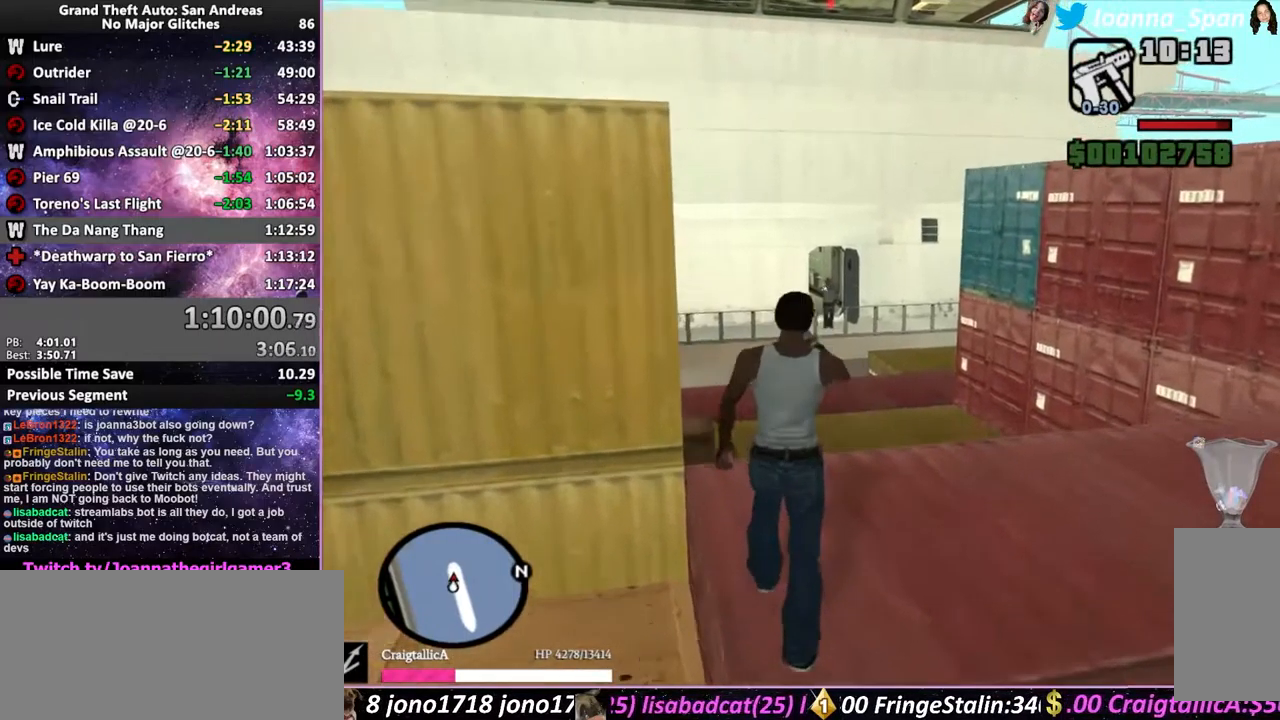
{"keys": ["w"], "mouse": ["right"], "events": [[400, "mouse_left", "down"], [484, "mouse_left", "up"]]}
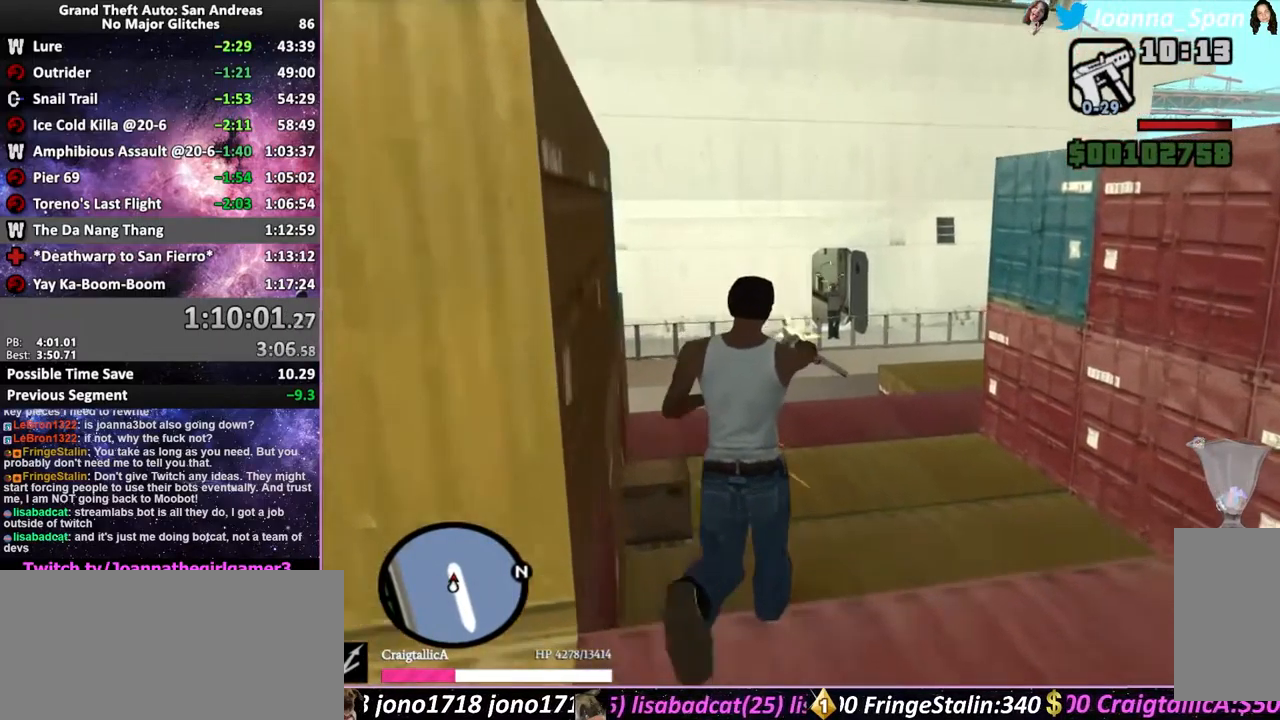
{"keys": ["w"], "mouse": ["right"], "events": []}
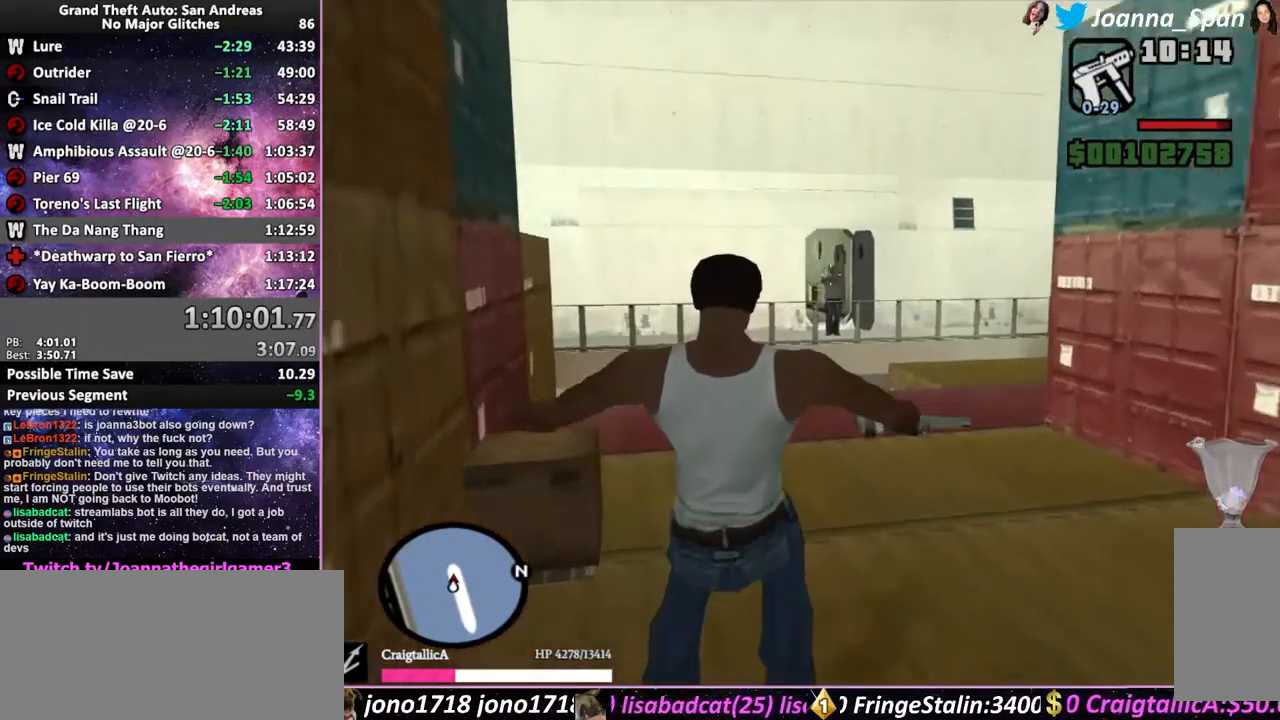
{"keys": ["w"], "mouse": ["right"], "events": []}
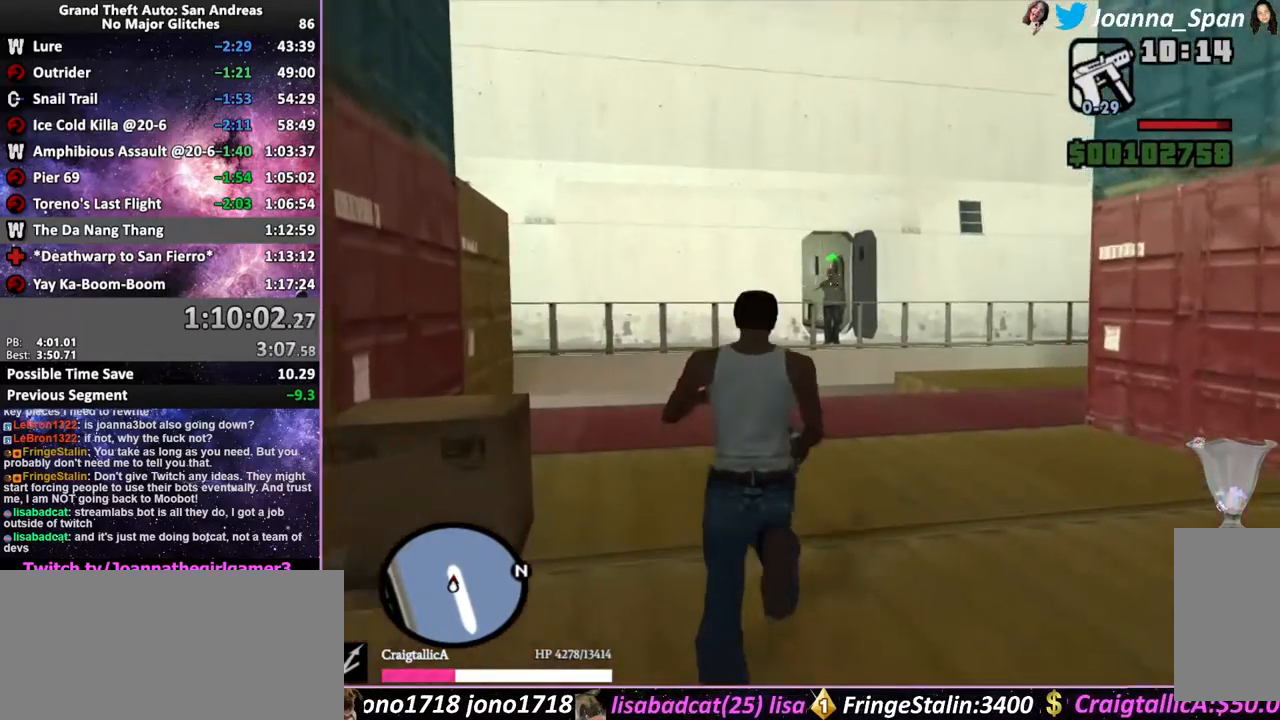
{"keys": ["w"], "mouse": ["right"], "events": []}
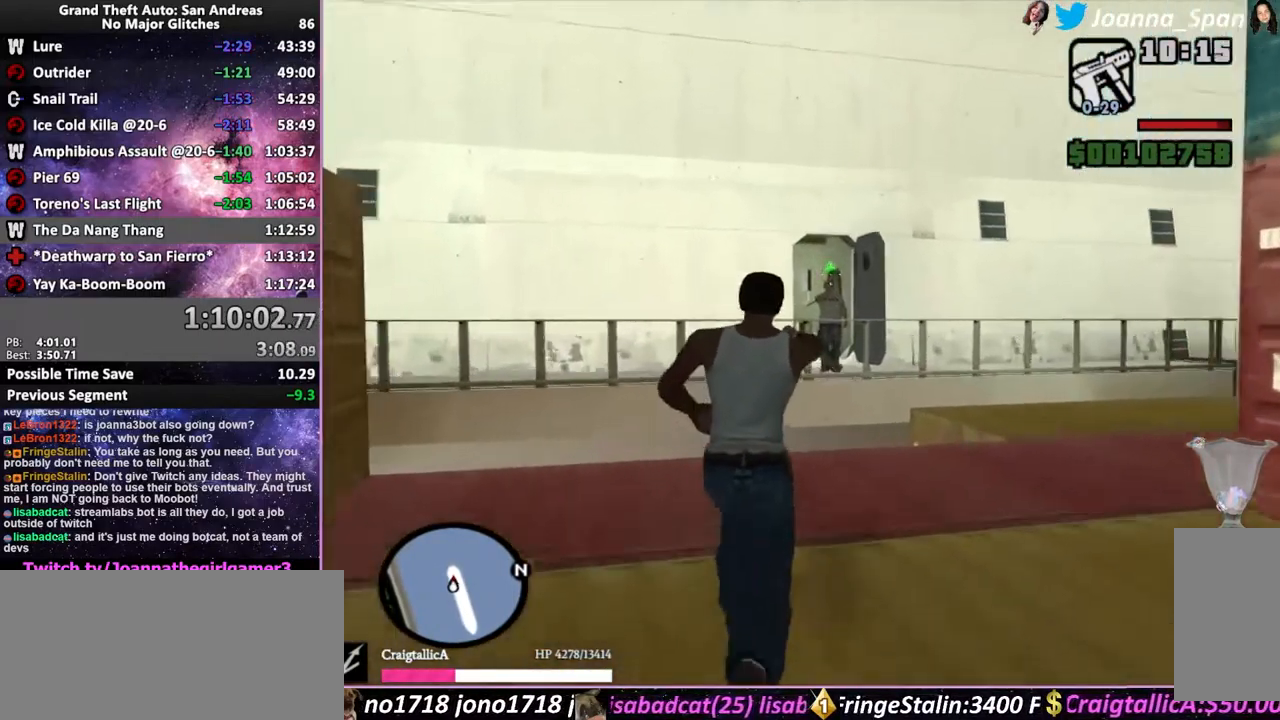
{"keys": ["d", "f8", "w"], "mouse": ["right"], "events": [[284, "mouse_left", "down"], [384, "d", "down"], [384, "f8", "down"], [384, "mouse_left", "up"]]}
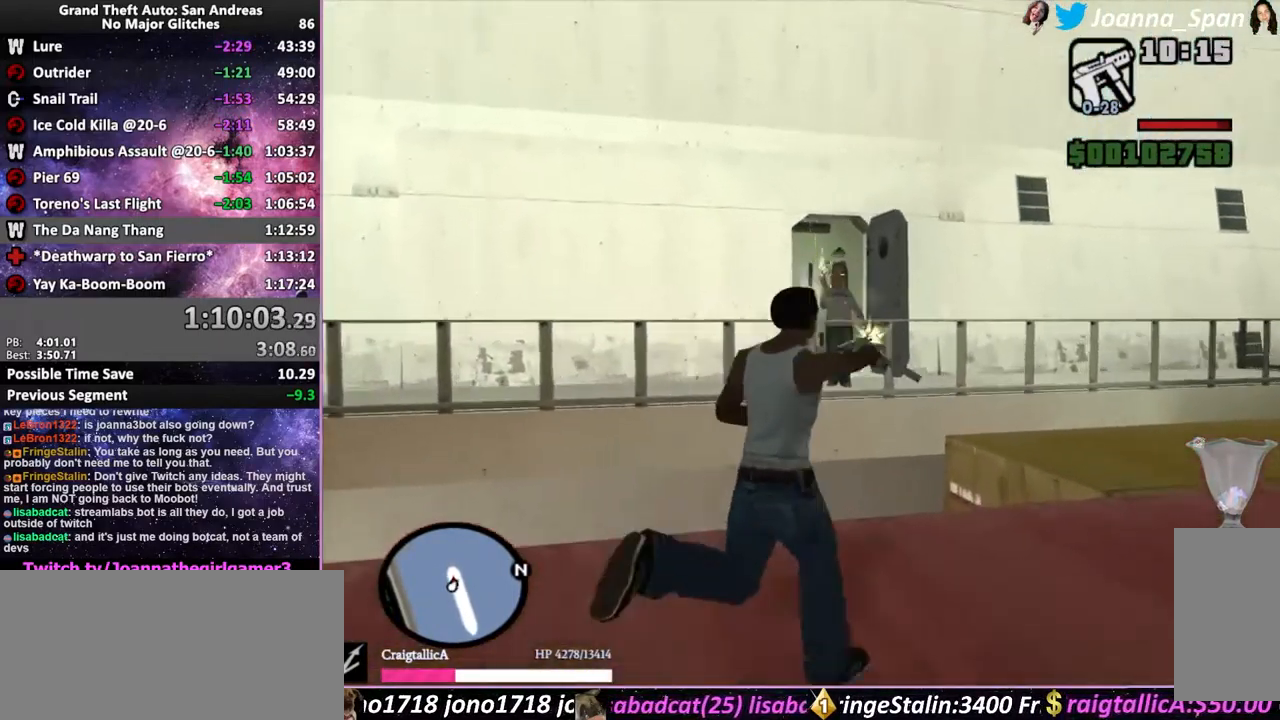
{"keys": ["d", "f8", "shift_l", "w"], "mouse": [], "events": [[217, "mouse_right", "up"], [317, "shift_l", "down"]]}
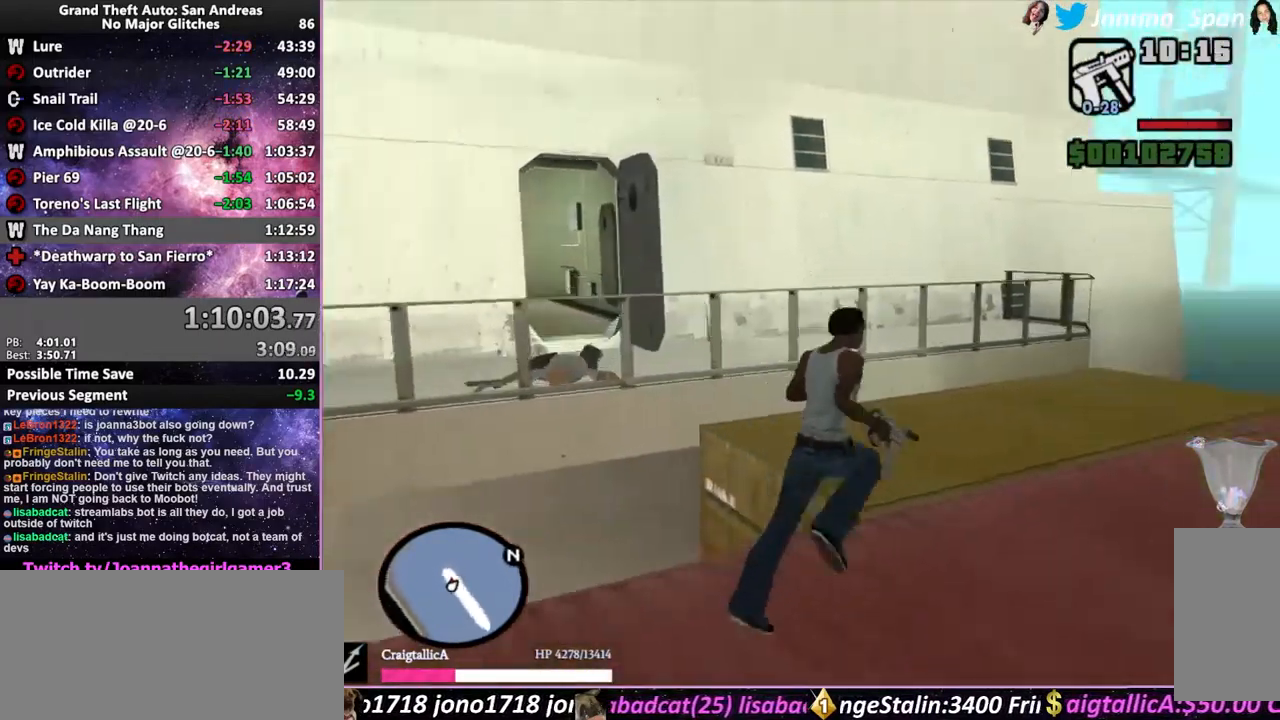
{"keys": ["shift_l", "space", "w"], "mouse": [], "events": [[84, "d", "up"], [84, "f8", "up"], [367, "space", "down"]]}
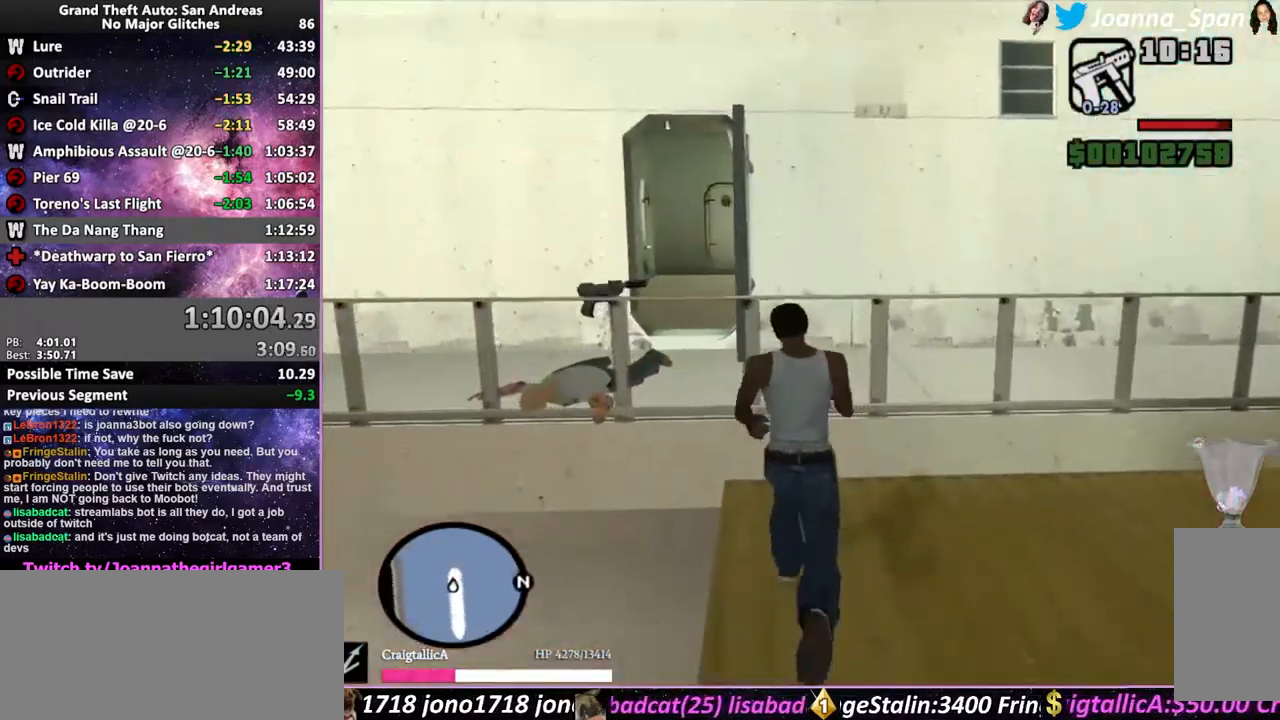
{"keys": ["shift_l", "w"], "mouse": [], "events": [[50, "space", "up"]]}
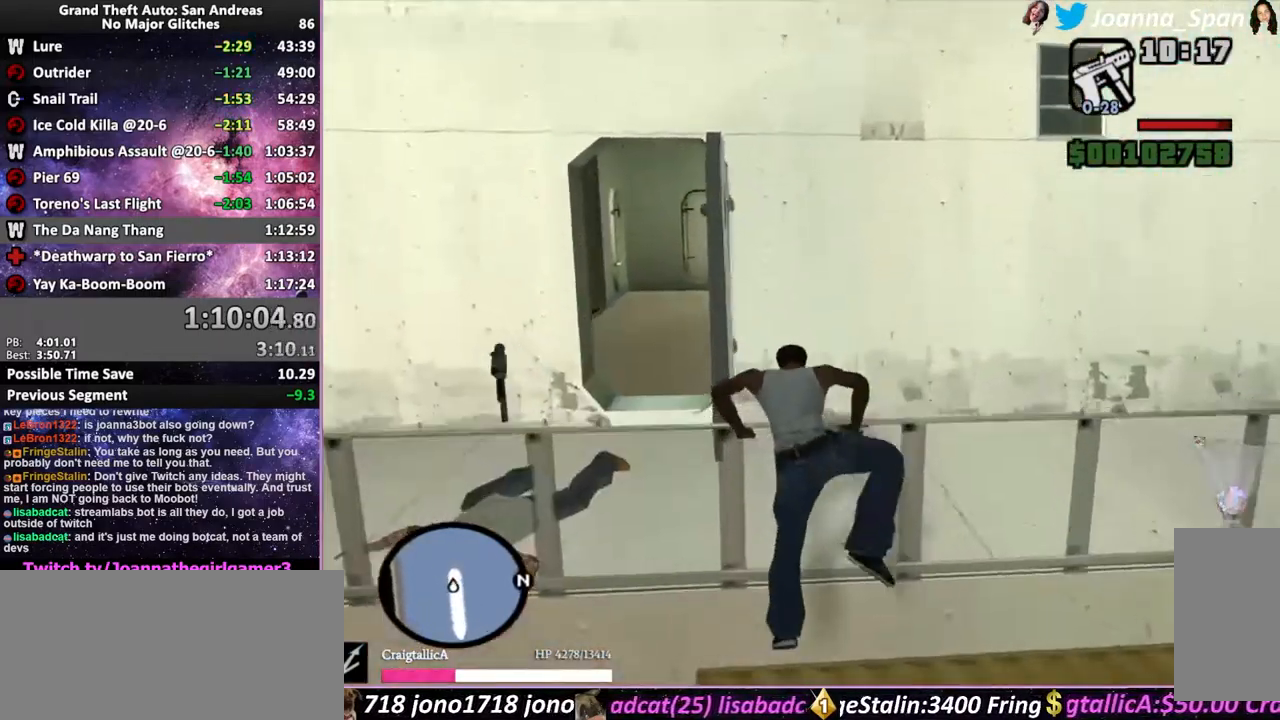
{"keys": ["a", "f7", "shift_l", "w"], "mouse": [], "events": [[284, "a", "down"], [284, "f7", "down"]]}
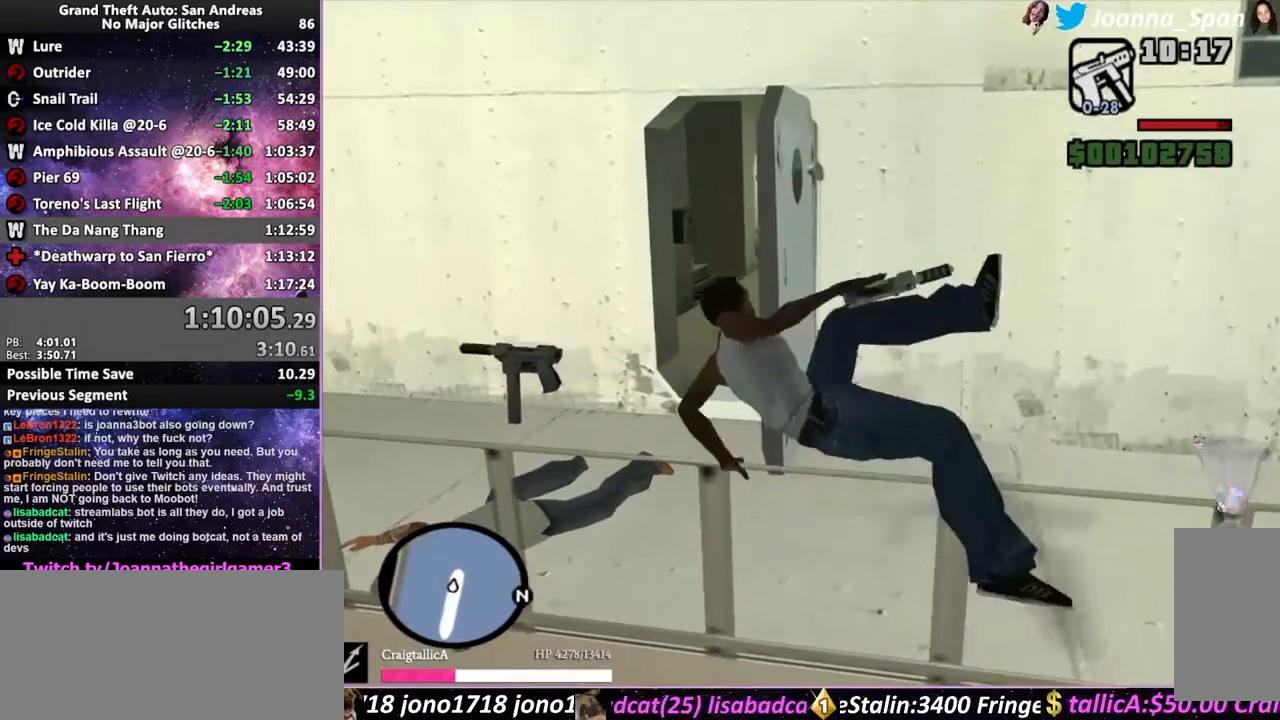
{"keys": ["a", "f7", "shift_l", "w"], "mouse": [], "events": []}
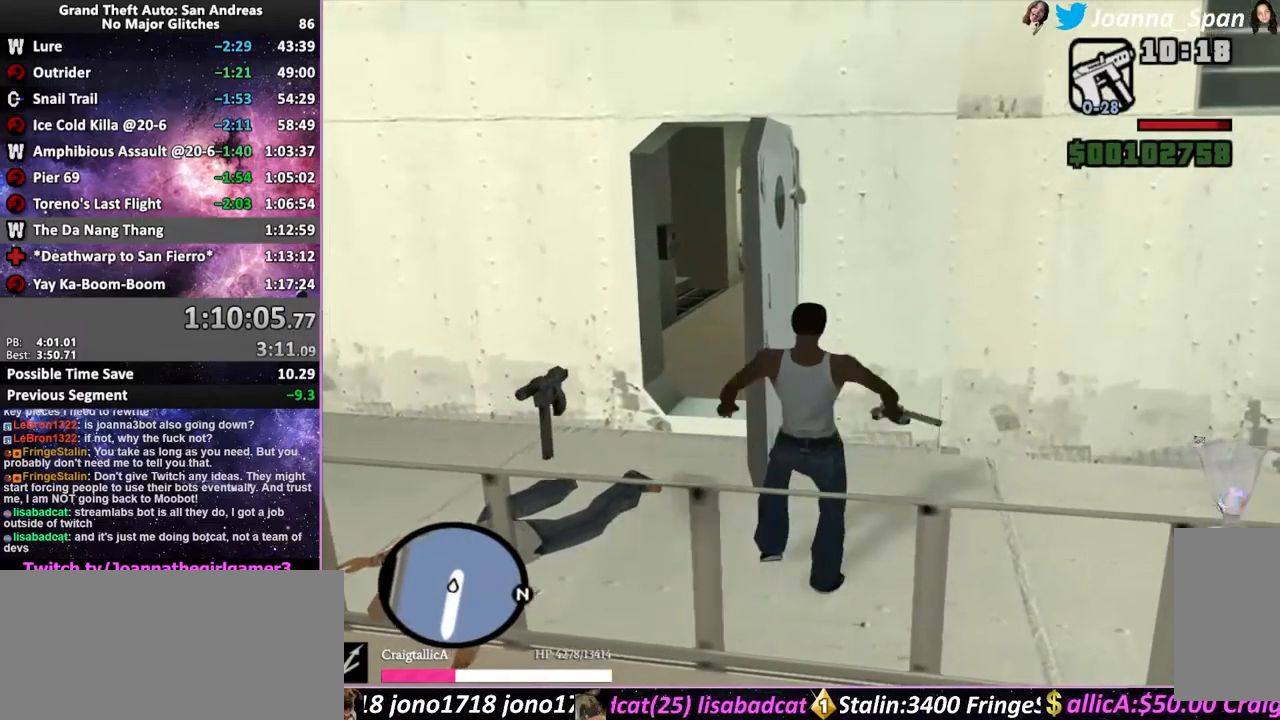
{"keys": ["w"], "mouse": [], "events": [[300, "shift_l", "up"], [416, "shift_l", "down"], [483, "a", "up"], [483, "f7", "up"], [500, "shift_l", "up"]]}
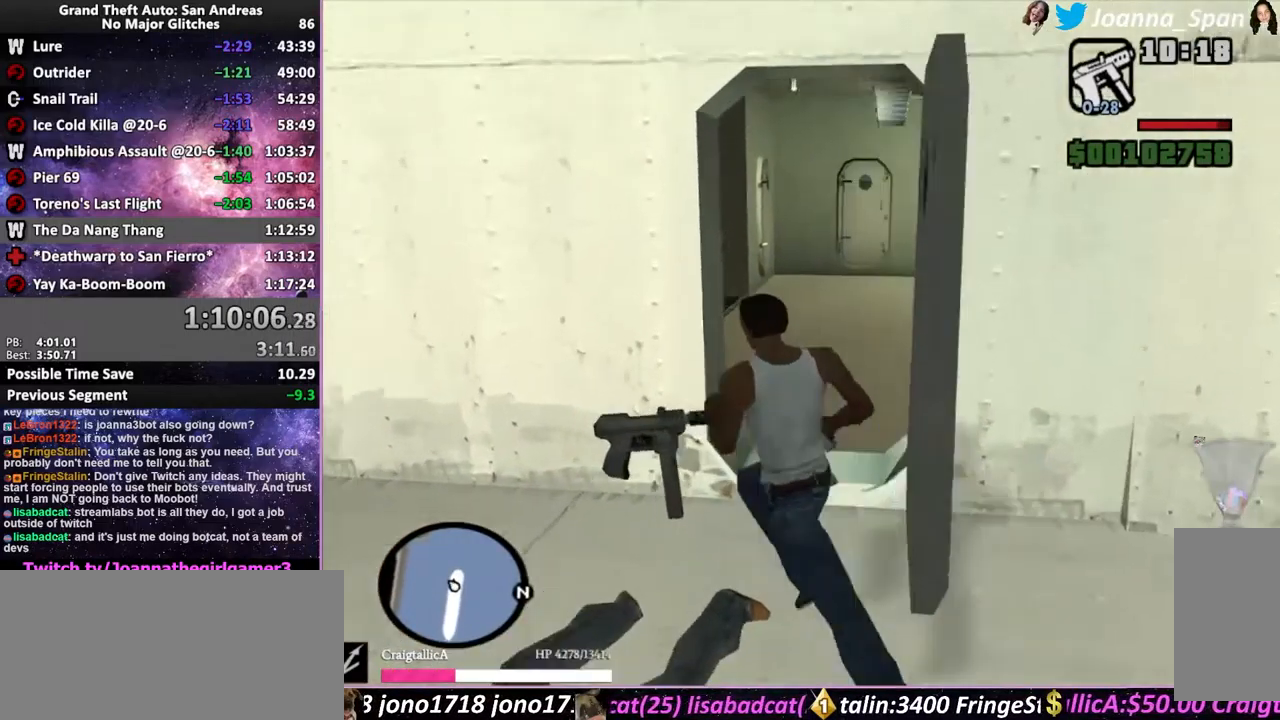
{"keys": ["d", "f8", "shift_l", "w"], "mouse": [], "events": [[50, "shift_l", "down"], [133, "shift_l", "up"], [166, "shift_l", "down"], [266, "d", "down"], [266, "f8", "down"], [266, "shift_l", "up"], [333, "shift_l", "down"], [383, "shift_l", "up"], [466, "shift_l", "down"]]}
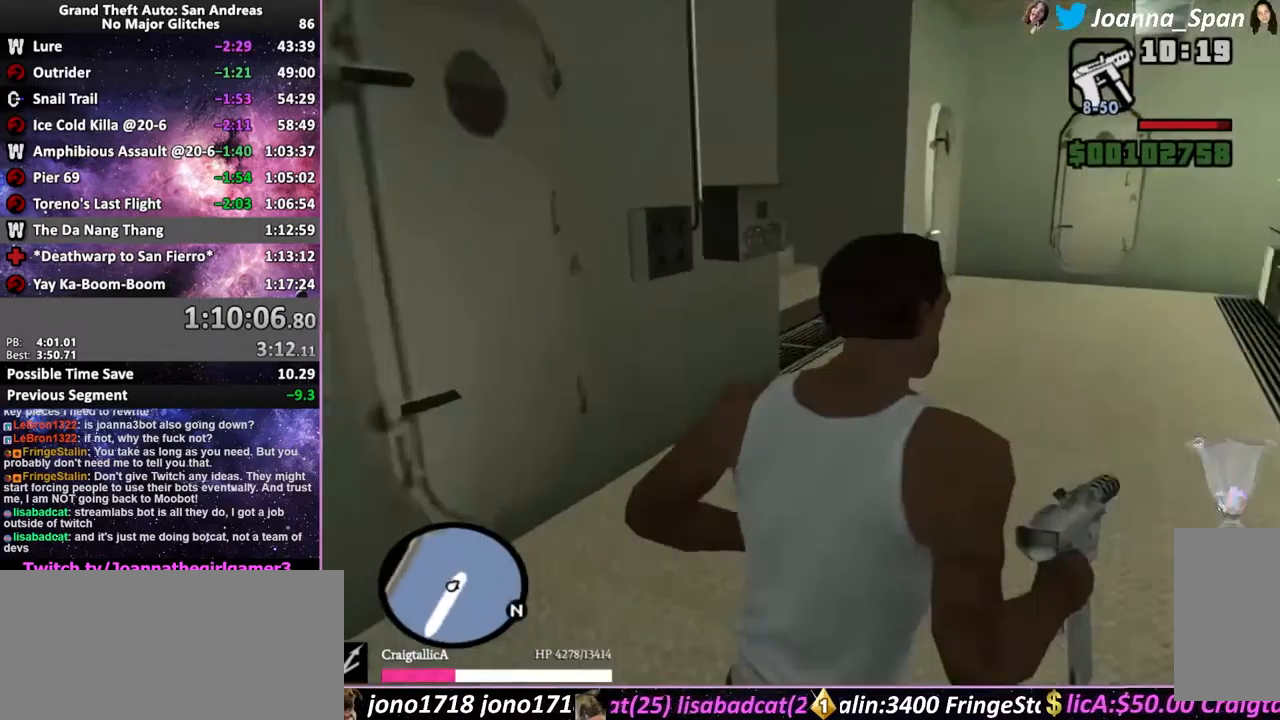
{"keys": ["w"], "mouse": [], "events": [[33, "shift_l", "up"], [100, "shift_l", "down"], [183, "shift_l", "up"], [250, "shift_l", "down"], [333, "shift_l", "up"], [400, "shift_l", "down"], [450, "d", "up"], [450, "f8", "up"], [483, "shift_l", "up"]]}
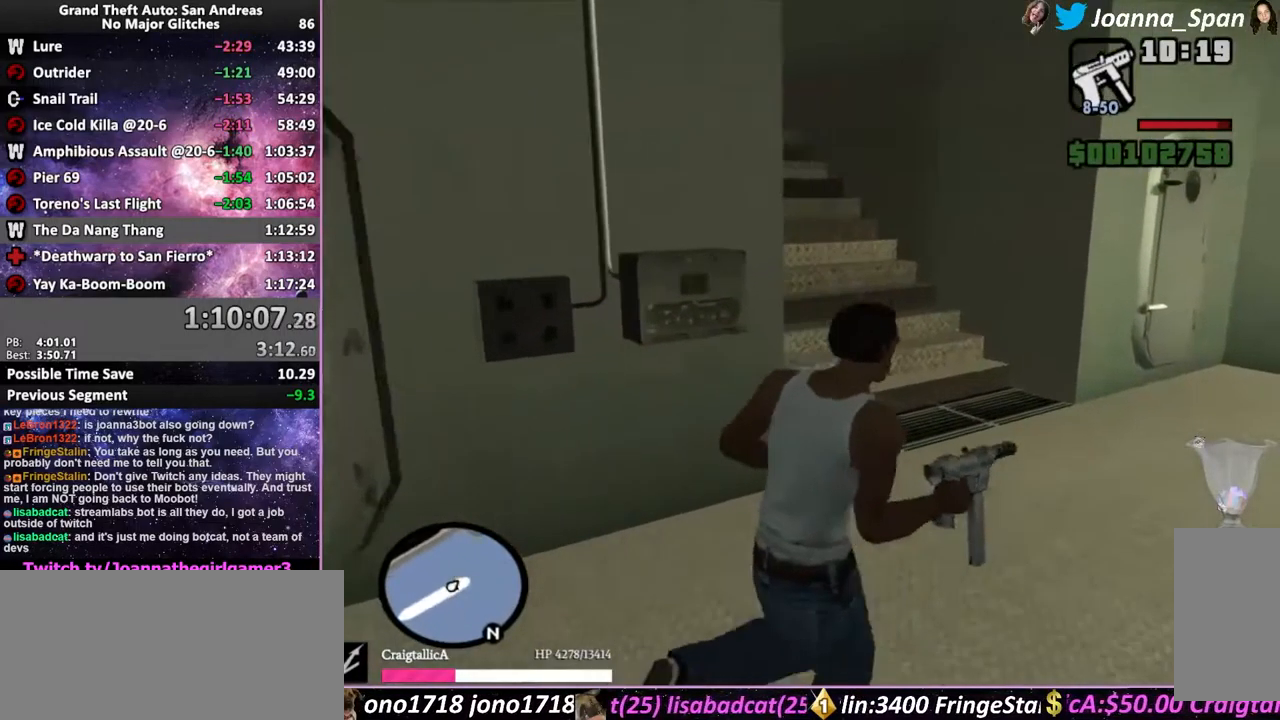
{"keys": [], "mouse": ["right"], "events": [[50, "shift_l", "down"], [133, "shift_l", "up"], [266, "w", "up"], [300, "mouse_right", "down"]]}
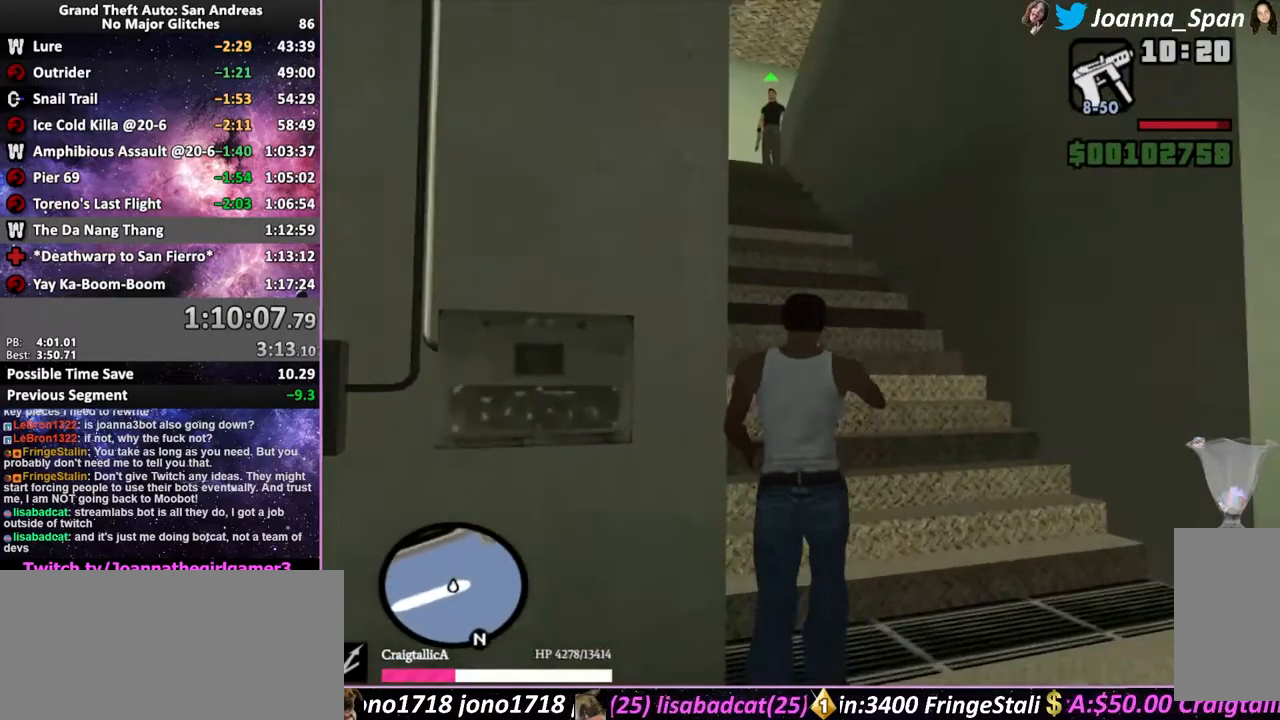
{"keys": [], "mouse": ["right"], "events": []}
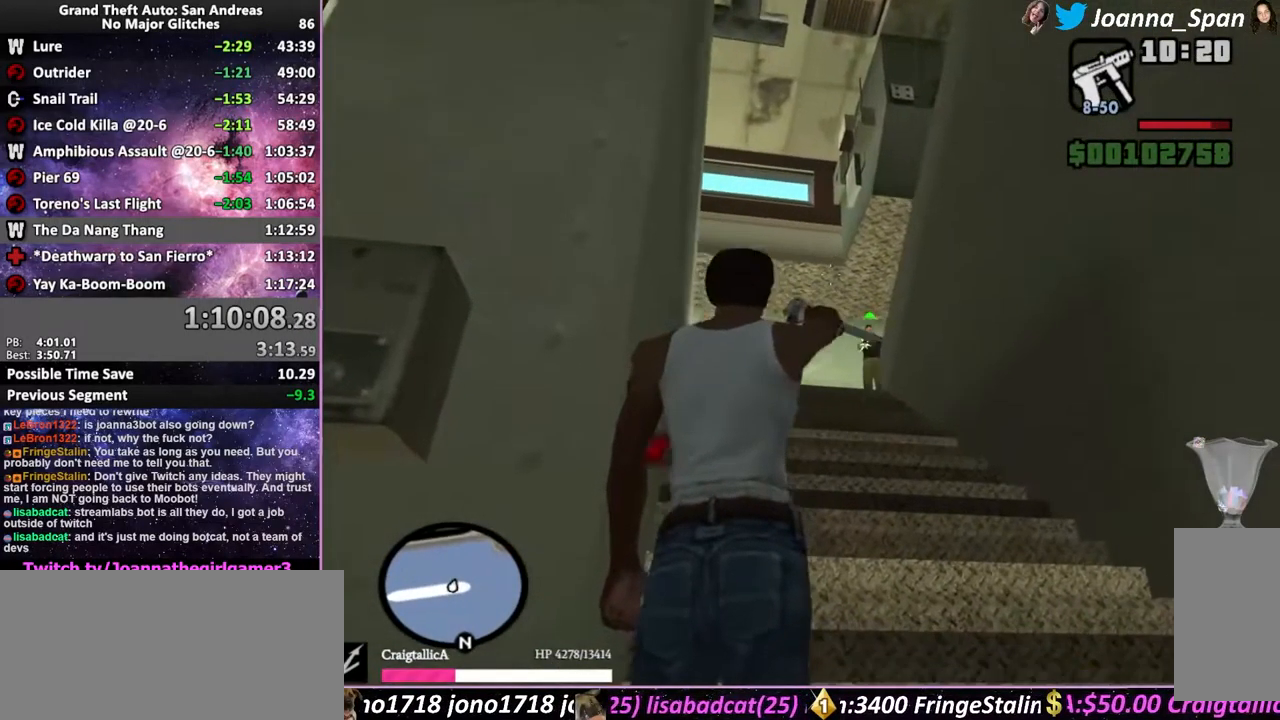
{"keys": [], "mouse": ["right"], "events": []}
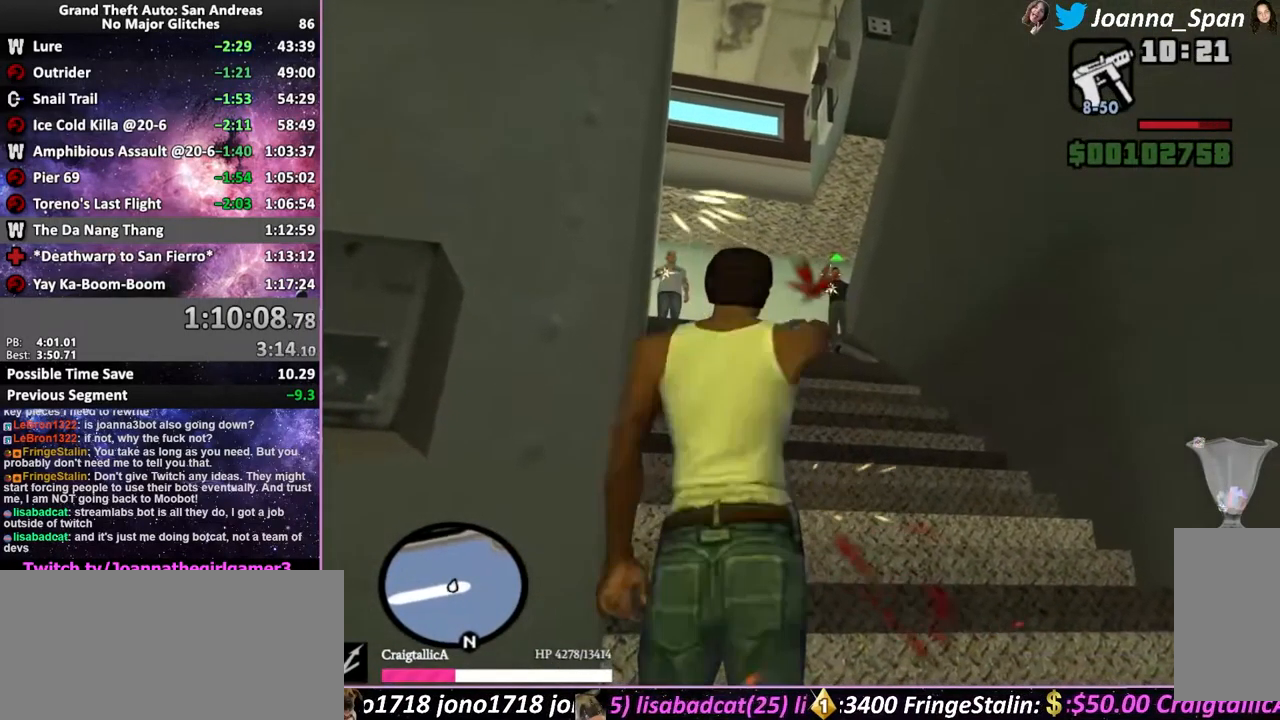
{"keys": [], "mouse": ["right"], "events": [[283, "mouse_left", "down"], [416, "mouse_left", "up"]]}
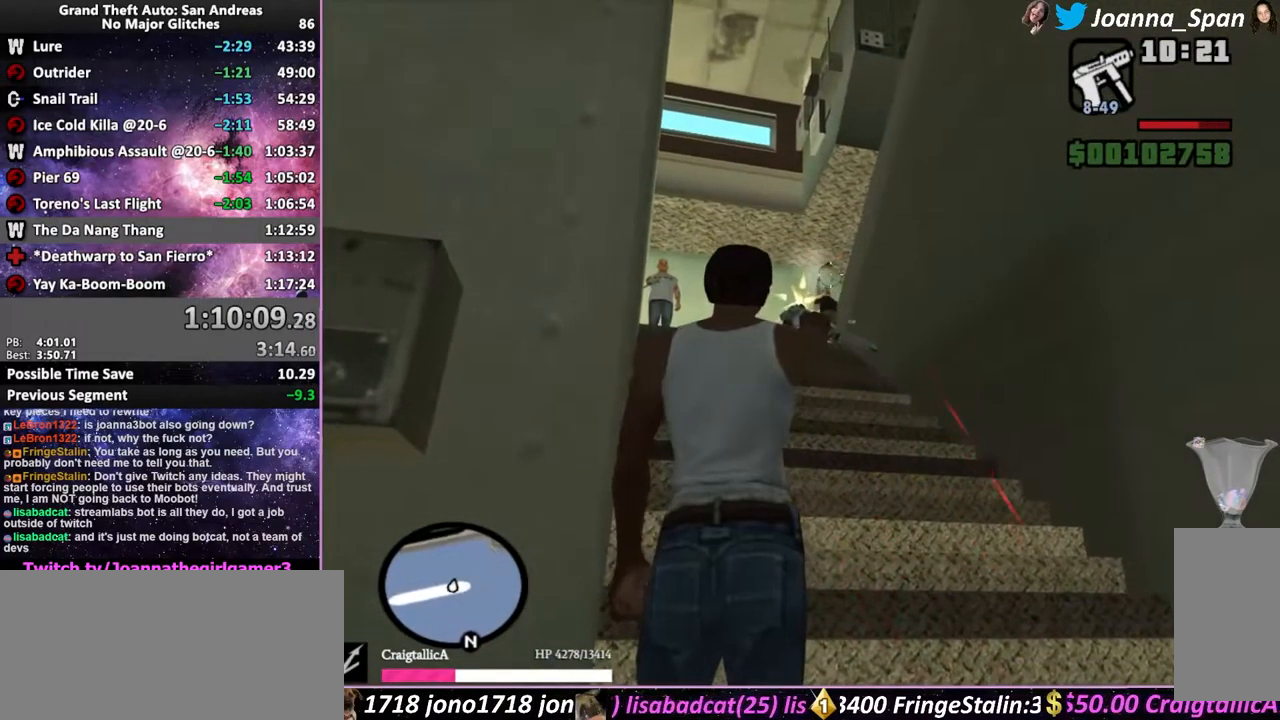
{"keys": [], "mouse": ["right"], "events": [[16, "c", "down"], [100, "c", "up"]]}